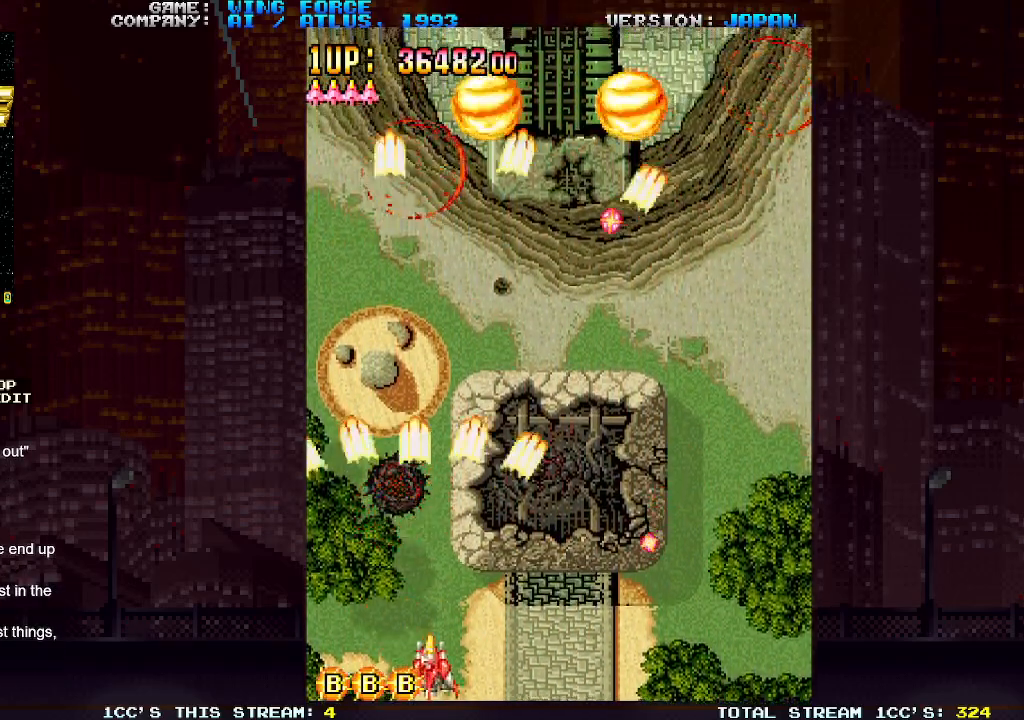
Gameplay with a controller (arcade stick); each line is a JSON object with the inputs held at the frame after it. "events" lists button and stick changes between this image and that frame as [ms after this image, input, new state], when the widget could be followed in between. Not read: L3 R3.
{"buttons": [], "left_stick": "right", "events": [[50, "SQUARE", "down"], [50, "left_stick", "up-right"], [100, "SQUARE", "up"], [117, "SQUARE", "down"], [217, "SQUARE", "up"], [267, "SQUARE", "down"], [283, "SQUARE", "up"], [317, "SQUARE", "down"], [383, "SQUARE", "up"], [433, "SQUARE", "down"], [433, "left_stick", "right"], [483, "SQUARE", "up"]]}
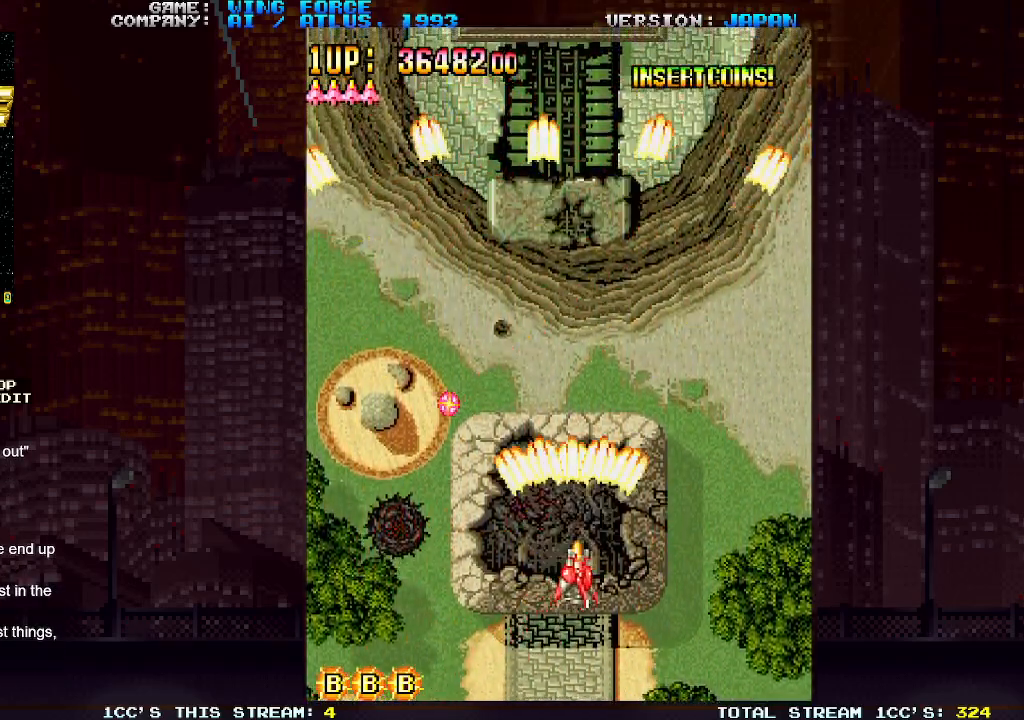
{"buttons": ["SQUARE"], "left_stick": "left", "events": [[17, "SQUARE", "down"], [83, "SQUARE", "up"], [83, "left_stick", "down-right"], [150, "SQUARE", "down"], [183, "SQUARE", "up"], [217, "SQUARE", "down"], [300, "SQUARE", "up"], [367, "SQUARE", "down"], [383, "left_stick", "down-left"], [400, "SQUARE", "up"], [450, "SQUARE", "down"], [483, "left_stick", "left"]]}
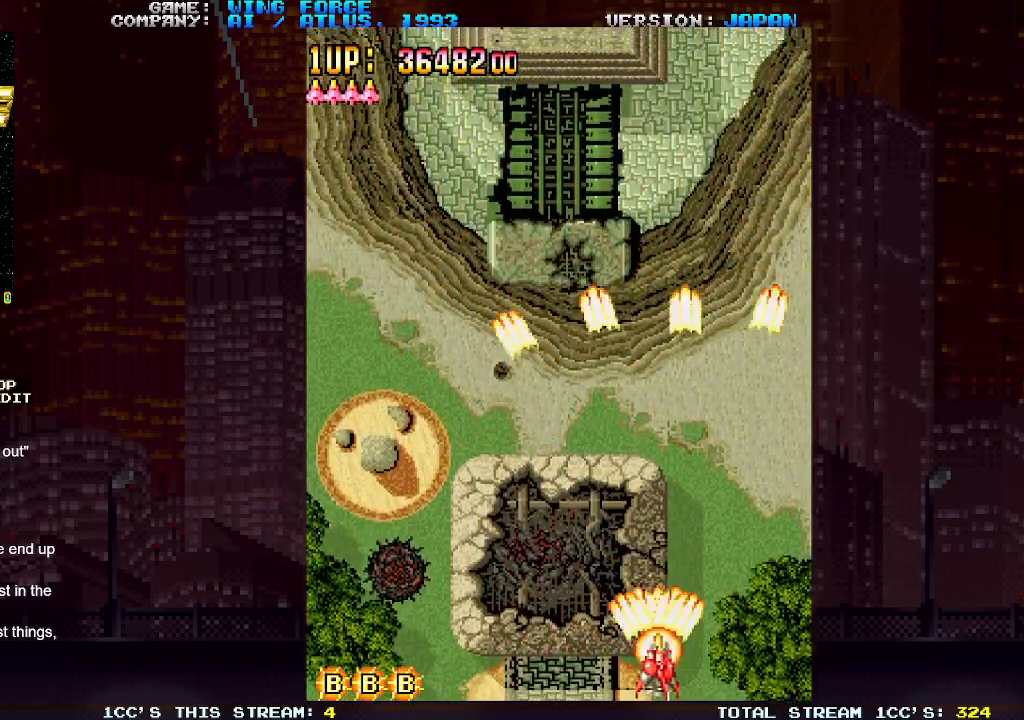
{"buttons": [], "left_stick": "left", "events": [[17, "SQUARE", "up"], [100, "SQUARE", "down"], [133, "SQUARE", "up"], [317, "SQUARE", "down"], [350, "SQUARE", "up"], [383, "SQUARE", "down"], [450, "SQUARE", "up"]]}
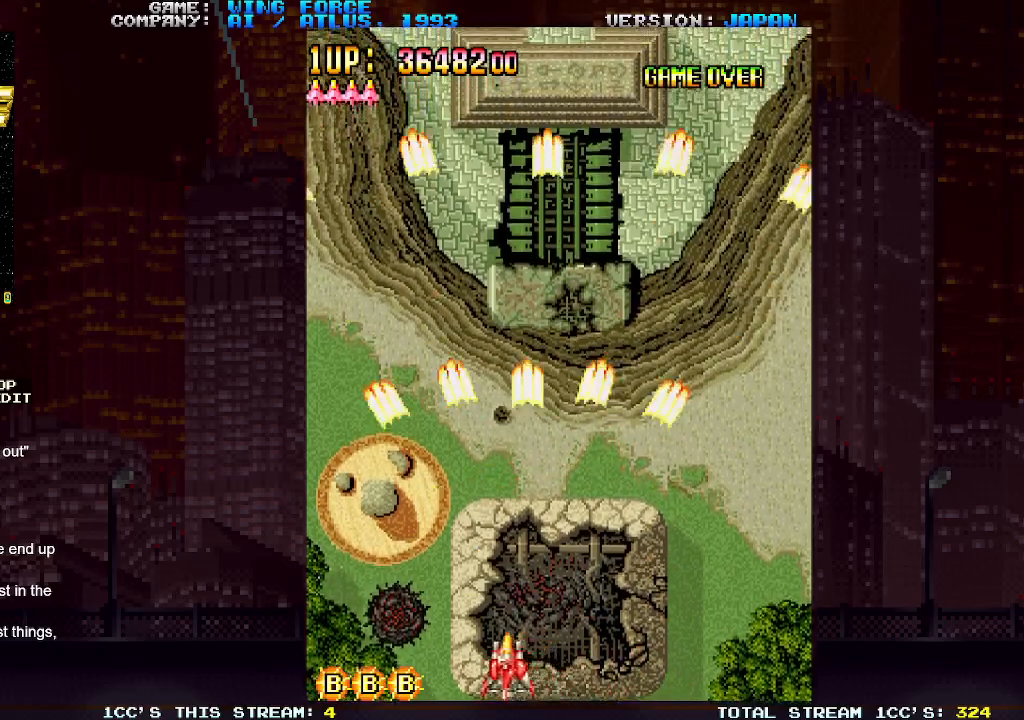
{"buttons": ["SQUARE"], "left_stick": "right", "events": [[50, "SQUARE", "down"], [83, "left_stick", "center"], [133, "SQUARE", "up"], [133, "left_stick", "right"], [233, "SQUARE", "down"], [317, "SQUARE", "up"], [417, "SQUARE", "down"], [450, "SQUARE", "up"], [483, "SQUARE", "down"]]}
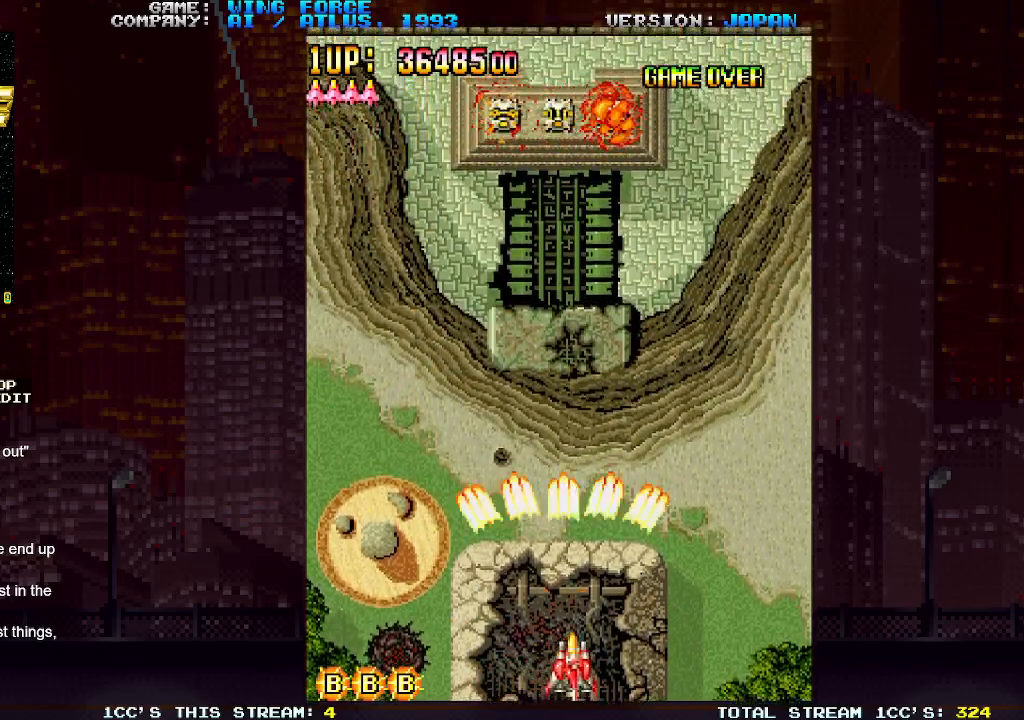
{"buttons": [], "left_stick": "left", "events": [[50, "SQUARE", "up"], [133, "SQUARE", "down"], [167, "SQUARE", "up"], [200, "SQUARE", "down"], [267, "SQUARE", "up"], [283, "left_stick", "center"], [350, "SQUARE", "down"], [350, "left_stick", "left"], [383, "SQUARE", "up"], [433, "SQUARE", "down"], [500, "SQUARE", "up"]]}
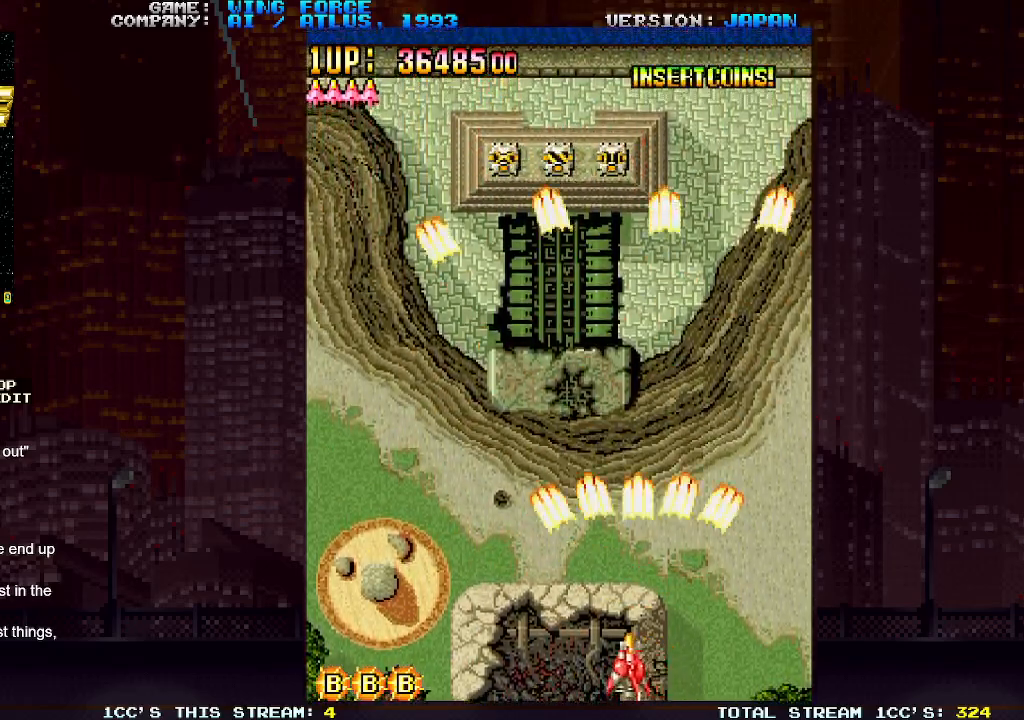
{"buttons": [], "left_stick": "up-left", "events": [[67, "SQUARE", "down"], [117, "SQUARE", "up"], [150, "SQUARE", "down"], [217, "SQUARE", "up"], [283, "SQUARE", "down"], [350, "SQUARE", "up"], [367, "SQUARE", "down"], [450, "SQUARE", "up"], [450, "left_stick", "up-left"]]}
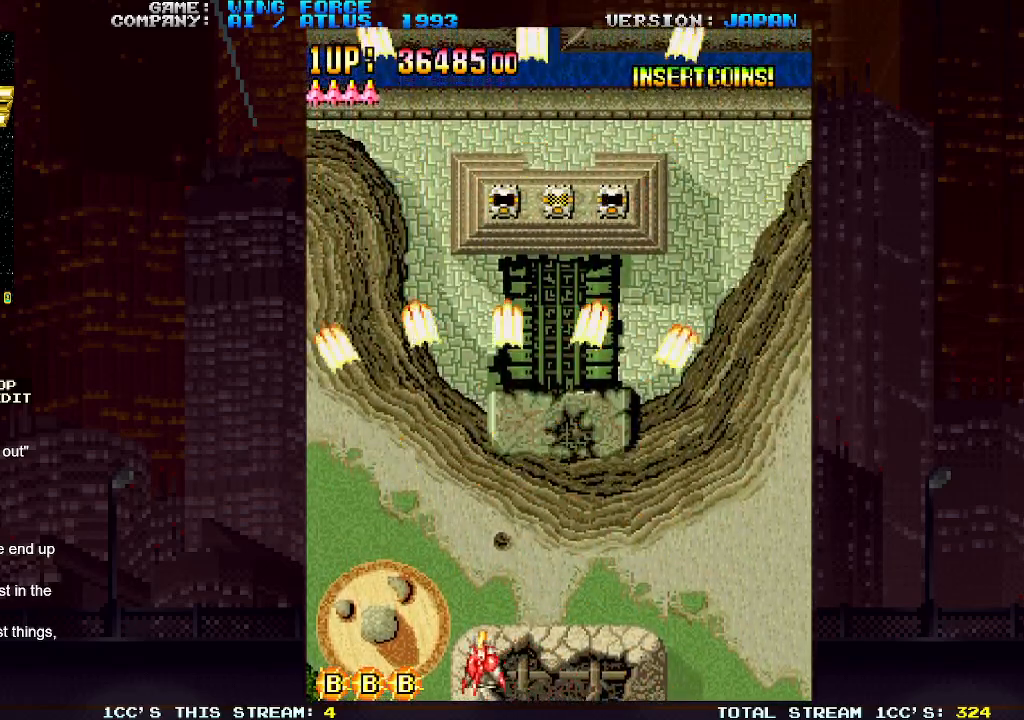
{"buttons": ["SQUARE"], "left_stick": "down-right", "events": [[17, "SQUARE", "down"], [67, "SQUARE", "up"], [83, "SQUARE", "down"], [183, "SQUARE", "up"], [250, "SQUARE", "down"], [283, "SQUARE", "up"], [317, "SQUARE", "down"], [367, "left_stick", "right"], [417, "SQUARE", "up"], [467, "left_stick", "down-right"], [483, "SQUARE", "down"]]}
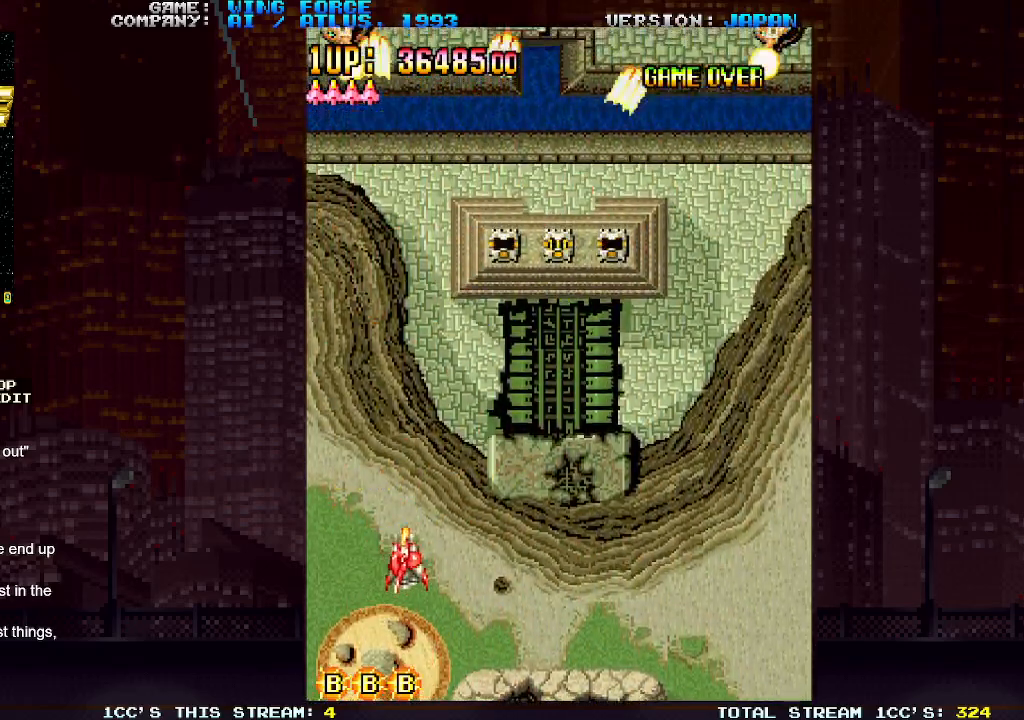
{"buttons": ["SQUARE"], "left_stick": "right", "events": [[17, "SQUARE", "up"], [67, "SQUARE", "down"], [133, "SQUARE", "up"], [200, "SQUARE", "down"], [250, "SQUARE", "up"], [267, "SQUARE", "down"], [317, "left_stick", "right"], [350, "SQUARE", "up"], [433, "SQUARE", "down"], [467, "SQUARE", "up"], [500, "SQUARE", "down"]]}
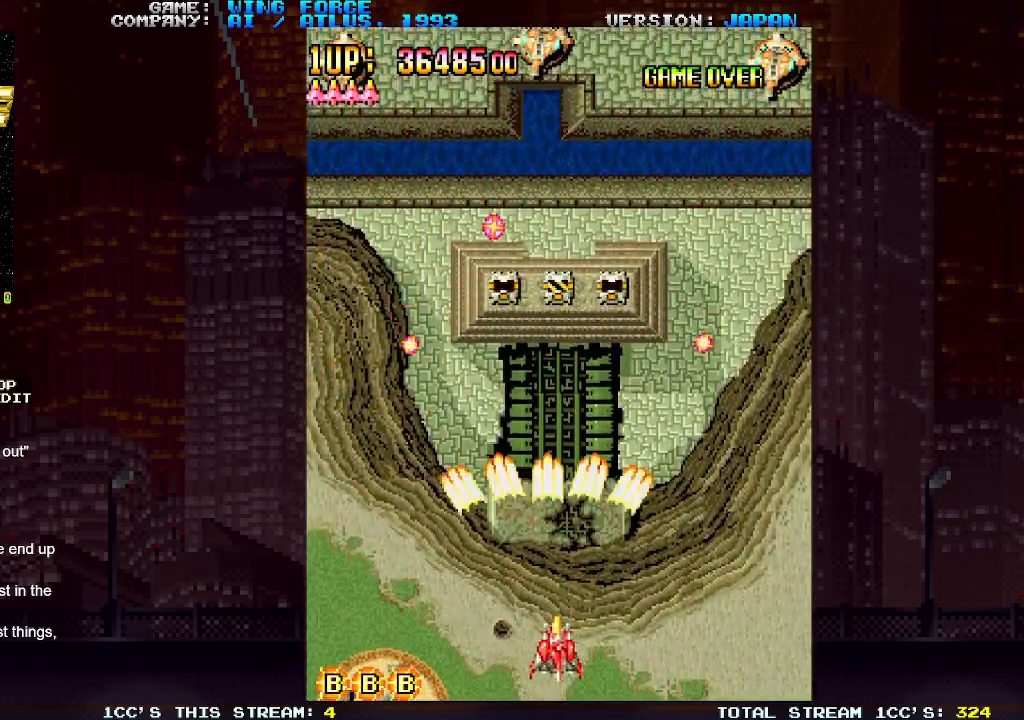
{"buttons": ["SQUARE"], "left_stick": "right", "events": [[83, "SQUARE", "up"], [167, "SQUARE", "down"], [183, "SQUARE", "up"], [183, "left_stick", "down-right"], [233, "SQUARE", "down"], [300, "SQUARE", "up"], [383, "SQUARE", "down"], [400, "left_stick", "right"], [417, "SQUARE", "up"], [483, "SQUARE", "down"]]}
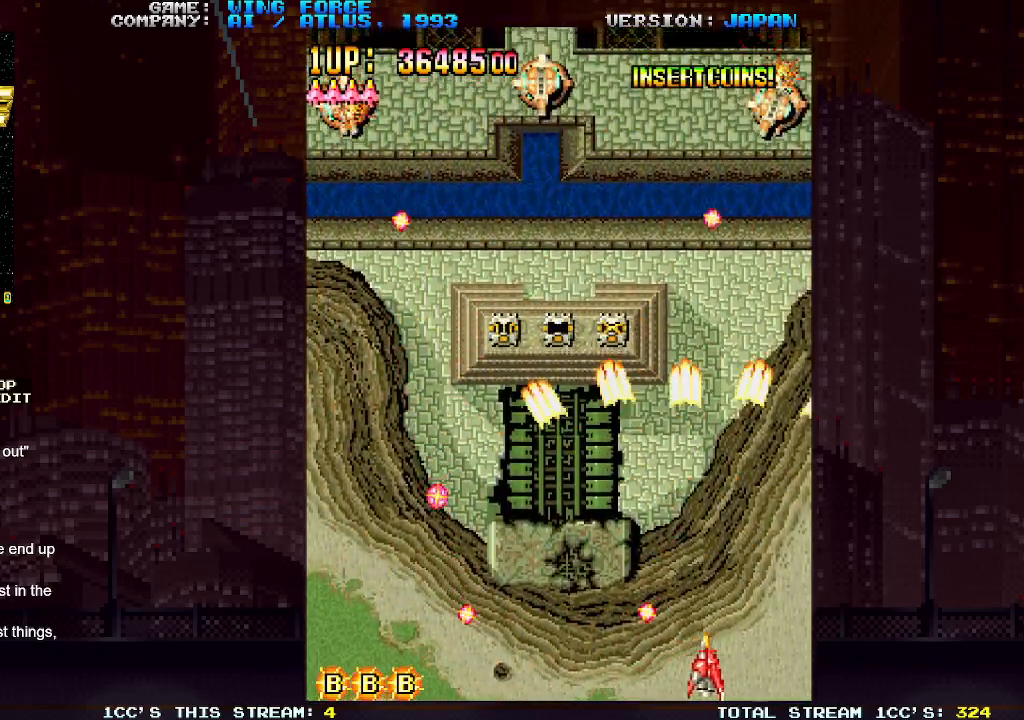
{"buttons": [], "left_stick": "up", "events": [[17, "SQUARE", "up"], [83, "SQUARE", "down"], [133, "SQUARE", "up"], [133, "left_stick", "center"], [183, "SQUARE", "down"], [183, "left_stick", "left"], [250, "SQUARE", "up"], [300, "left_stick", "up"], [317, "SQUARE", "down"], [350, "SQUARE", "up"], [400, "SQUARE", "down"], [483, "SQUARE", "up"]]}
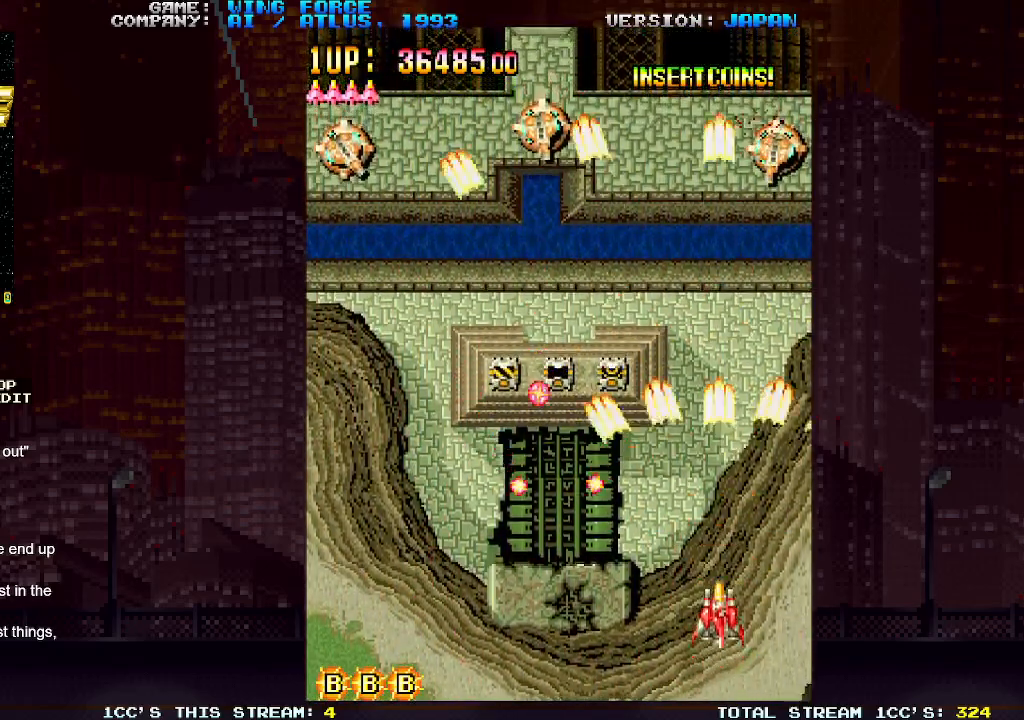
{"buttons": ["SQUARE"], "left_stick": "down-left", "events": [[50, "SQUARE", "down"], [100, "SQUARE", "up"], [133, "SQUARE", "down"], [217, "SQUARE", "up"], [217, "left_stick", "left"], [283, "SQUARE", "down"], [300, "SQUARE", "up"], [317, "left_stick", "down-left"], [367, "SQUARE", "down"], [417, "SQUARE", "up"], [483, "SQUARE", "down"]]}
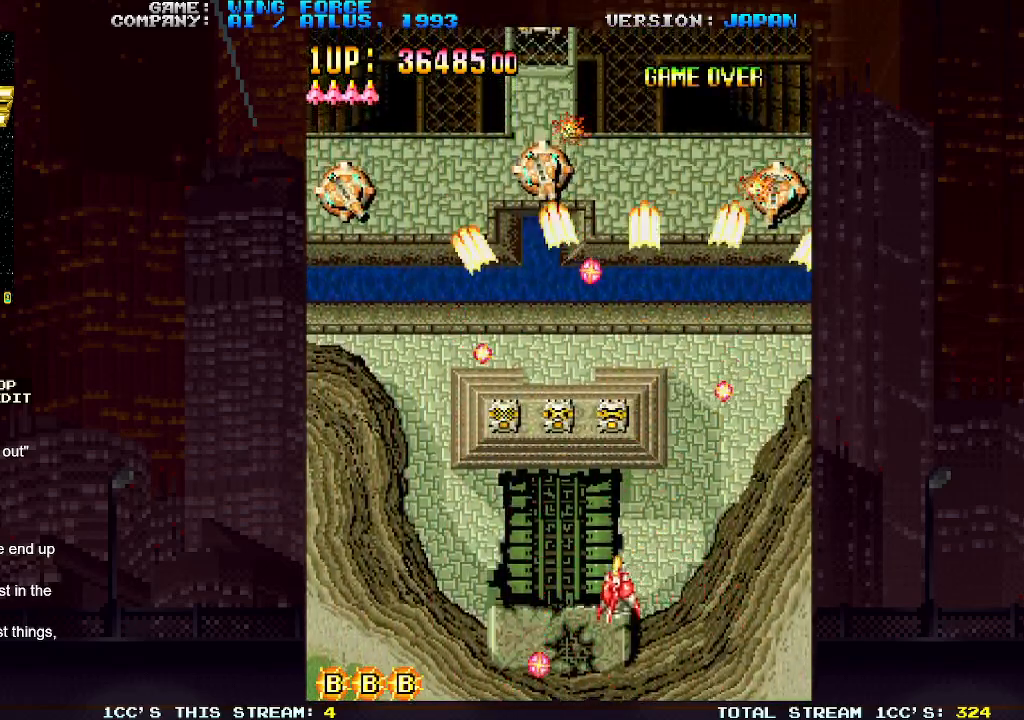
{"buttons": [], "left_stick": "left", "events": [[33, "SQUARE", "up"], [83, "SQUARE", "down"], [133, "SQUARE", "up"], [167, "left_stick", "left"], [200, "SQUARE", "down"], [250, "SQUARE", "up"], [283, "SQUARE", "down"], [367, "SQUARE", "up"], [433, "SQUARE", "down"], [483, "SQUARE", "up"]]}
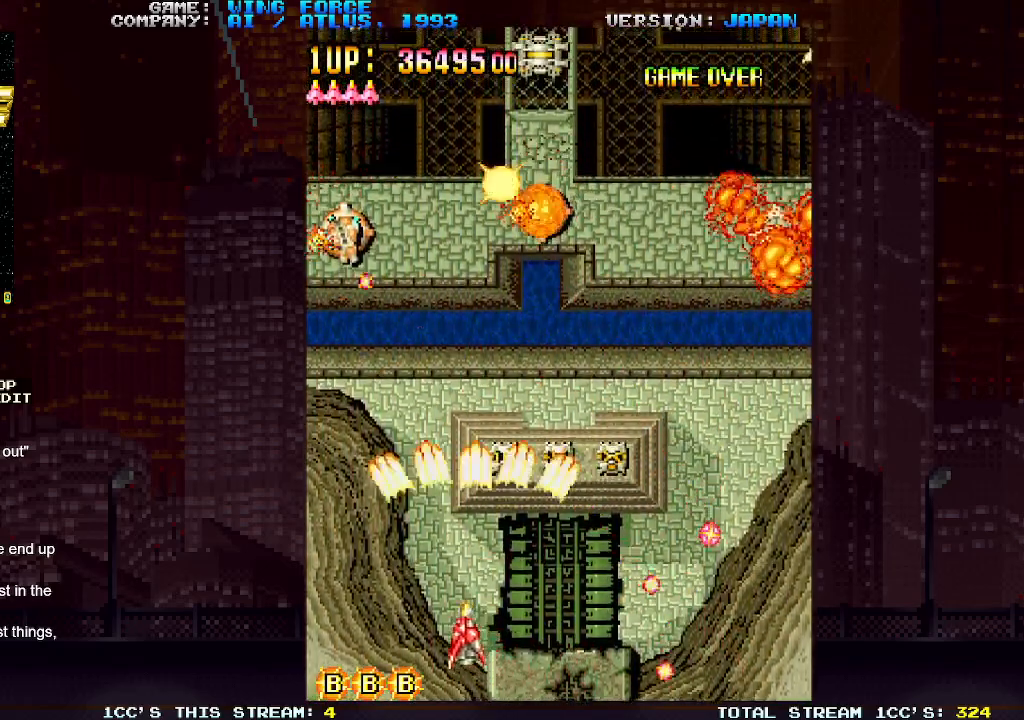
{"buttons": ["SQUARE"], "left_stick": "up-right", "events": [[17, "SQUARE", "down"], [17, "left_stick", "center"], [83, "SQUARE", "up"], [117, "left_stick", "right"], [150, "SQUARE", "down"], [183, "SQUARE", "up"], [250, "SQUARE", "down"], [317, "SQUARE", "up"], [383, "SQUARE", "down"], [417, "SQUARE", "up"], [467, "SQUARE", "down"], [483, "left_stick", "up-right"]]}
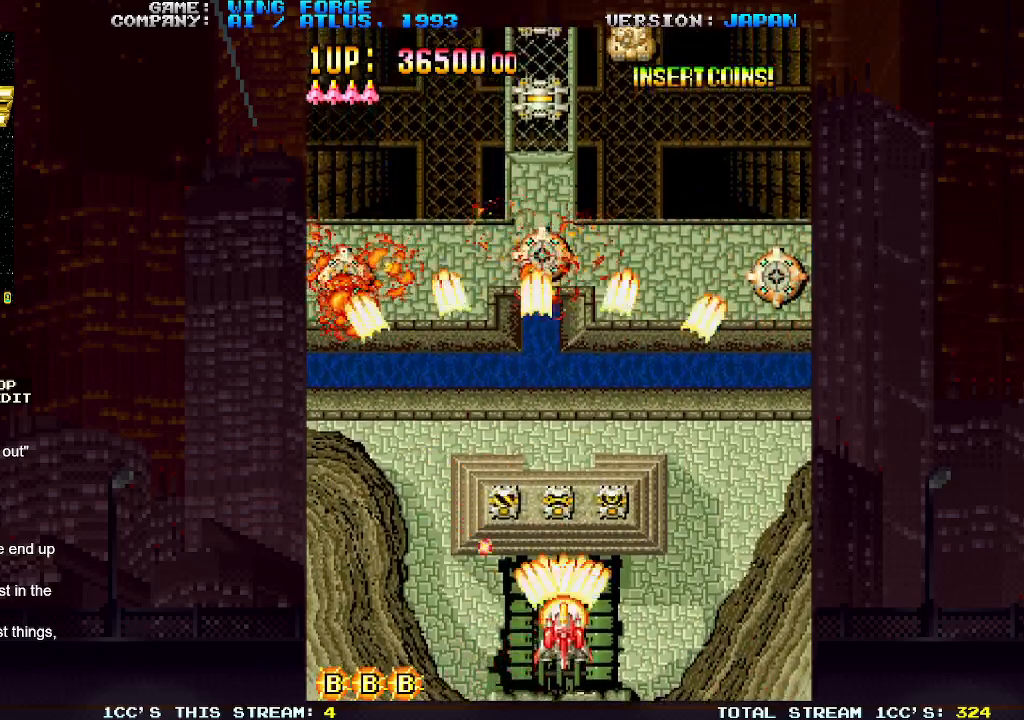
{"buttons": ["SQUARE"], "left_stick": "down-left", "events": [[33, "SQUARE", "up"], [67, "SQUARE", "down"], [100, "SQUARE", "up"], [150, "SQUARE", "down"], [200, "SQUARE", "up"], [217, "left_stick", "up-left"], [250, "SQUARE", "down"], [317, "SQUARE", "up"], [350, "SQUARE", "down"], [367, "left_stick", "left"], [417, "SQUARE", "up"], [467, "SQUARE", "down"], [467, "left_stick", "down-left"]]}
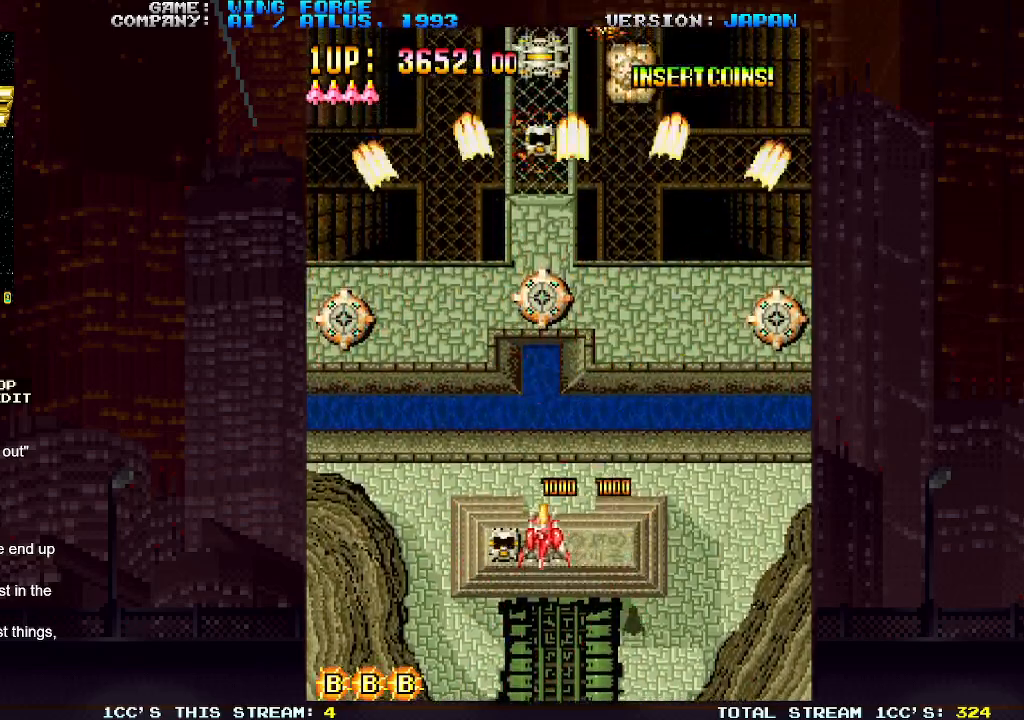
{"buttons": ["SQUARE"], "left_stick": "right", "events": [[17, "SQUARE", "up"], [67, "SQUARE", "down"], [133, "SQUARE", "up"], [183, "SQUARE", "down"], [233, "SQUARE", "up"], [267, "SQUARE", "down"], [317, "left_stick", "center"], [333, "SQUARE", "up"], [383, "left_stick", "right"], [400, "SQUARE", "down"], [467, "SQUARE", "up"], [483, "SQUARE", "down"]]}
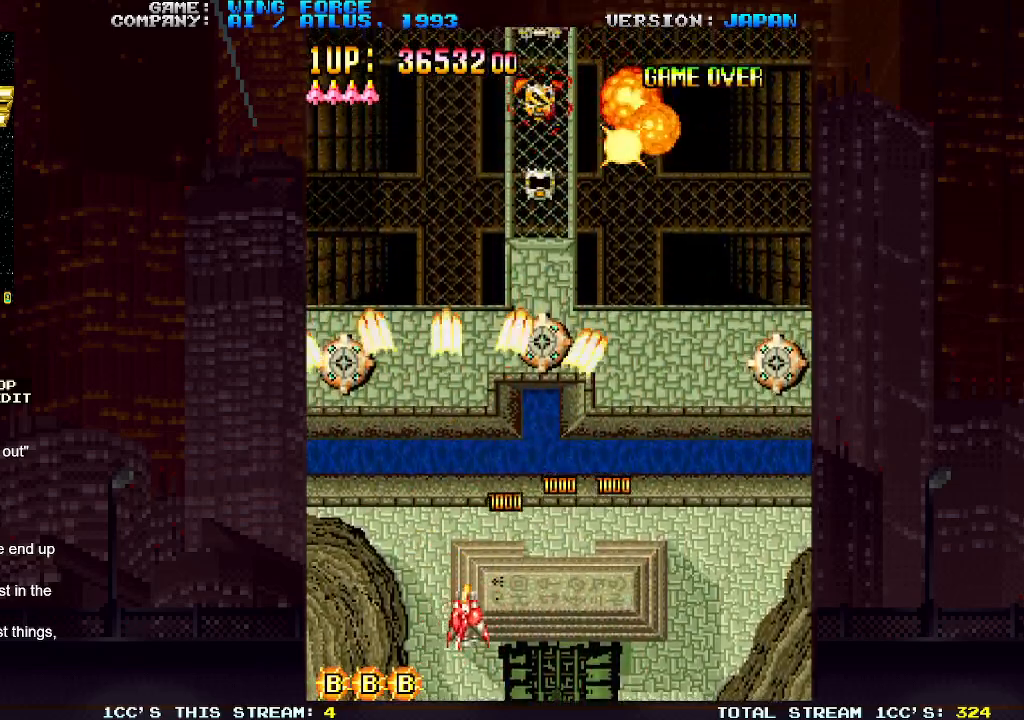
{"buttons": [], "left_stick": "right", "events": [[67, "SQUARE", "up"], [133, "SQUARE", "down"], [283, "SQUARE", "up"], [367, "SQUARE", "down"], [400, "SQUARE", "up"], [467, "SQUARE", "down"], [500, "SQUARE", "up"]]}
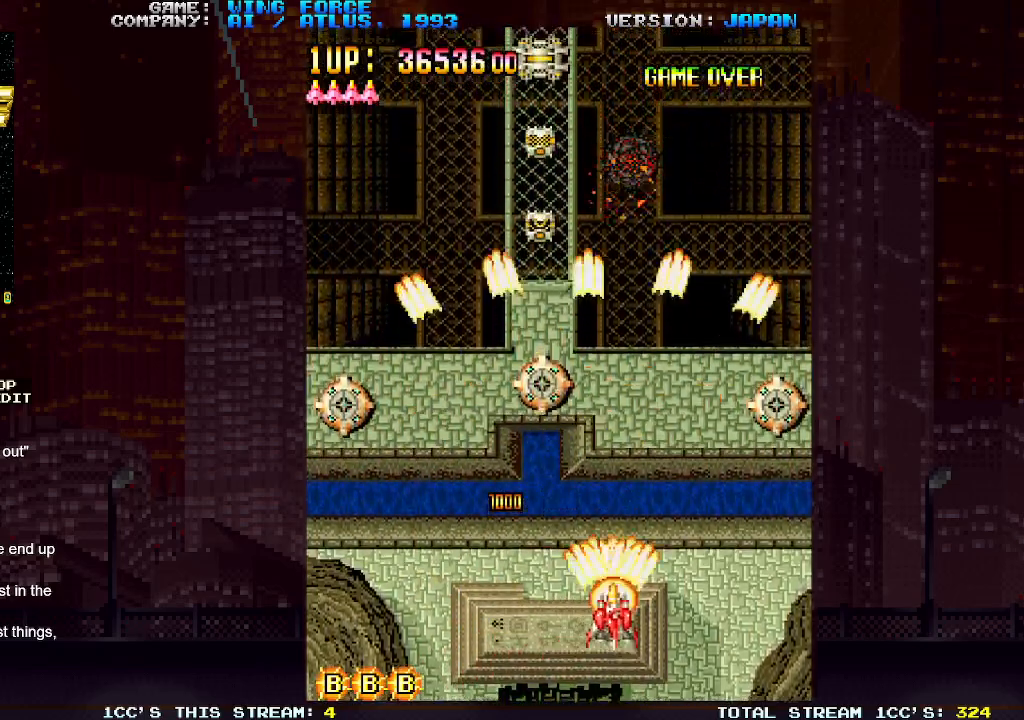
{"buttons": [], "left_stick": "left", "events": [[67, "SQUARE", "down"], [117, "SQUARE", "up"], [150, "SQUARE", "down"], [150, "left_stick", "center"], [217, "left_stick", "left"], [233, "SQUARE", "up"], [283, "SQUARE", "down"], [450, "SQUARE", "up"]]}
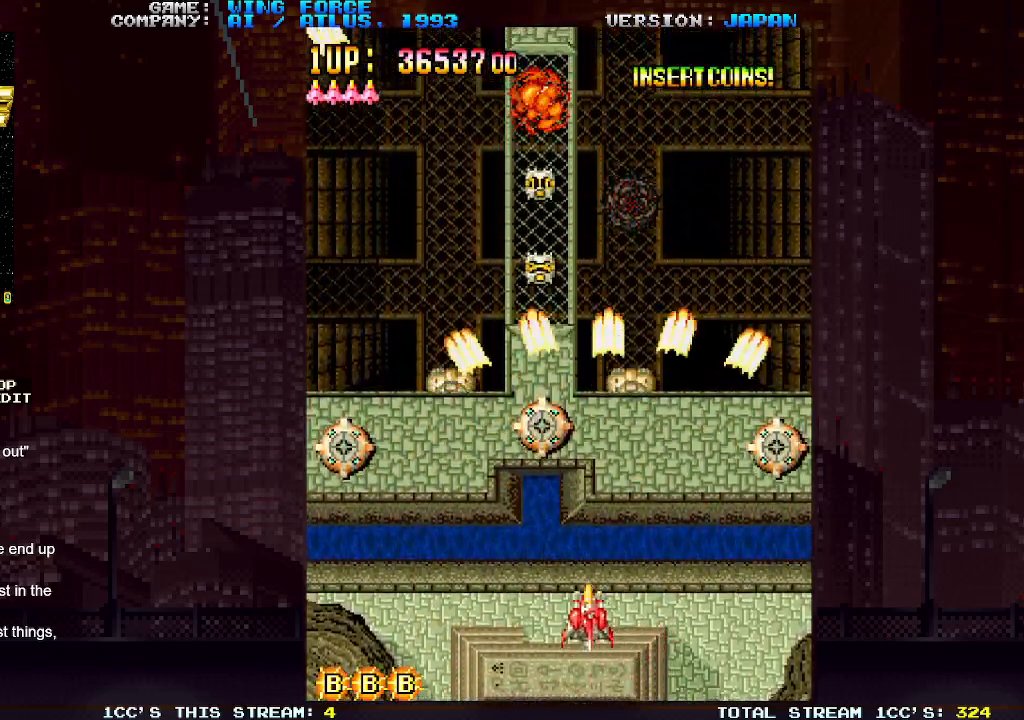
{"buttons": [], "left_stick": "right", "events": [[17, "SQUARE", "down"], [67, "SQUARE", "up"], [100, "SQUARE", "down"], [167, "SQUARE", "up"], [233, "SQUARE", "down"], [283, "SQUARE", "up"], [300, "left_stick", "down"], [317, "SQUARE", "down"], [350, "left_stick", "down-right"], [383, "SQUARE", "up"], [450, "SQUARE", "down"], [483, "left_stick", "right"], [500, "SQUARE", "up"]]}
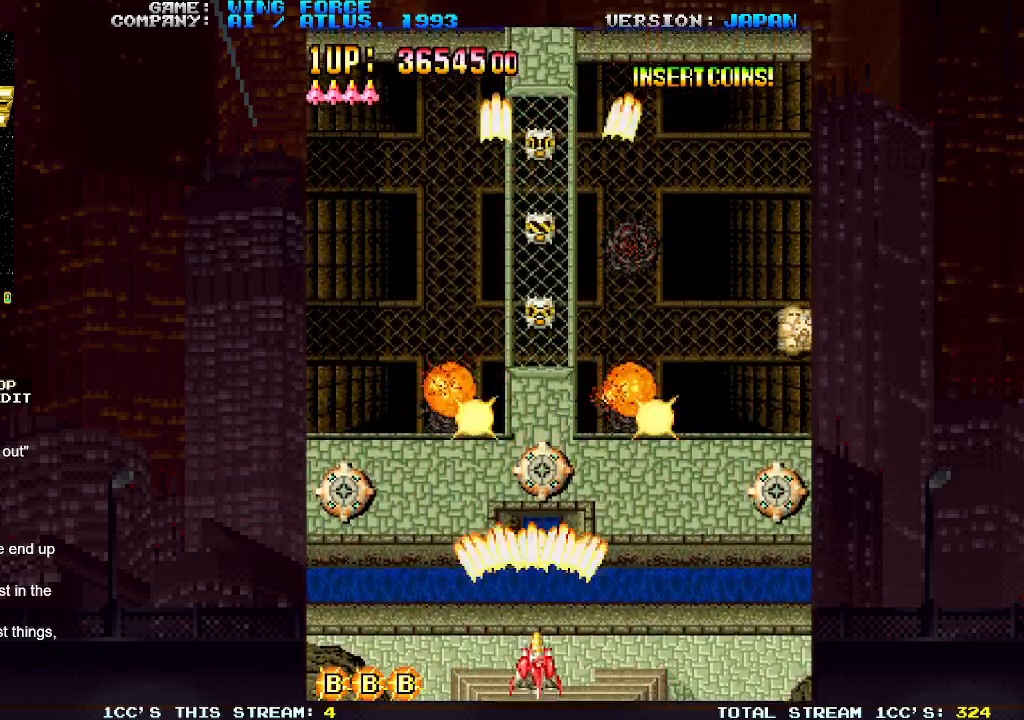
{"buttons": ["SQUARE"], "left_stick": "left", "events": [[33, "SQUARE", "down"], [117, "SQUARE", "up"], [183, "SQUARE", "down"], [233, "SQUARE", "up"], [267, "SQUARE", "down"], [333, "SQUARE", "up"], [400, "SQUARE", "down"], [433, "SQUARE", "up"], [433, "left_stick", "center"], [483, "SQUARE", "down"], [500, "left_stick", "left"]]}
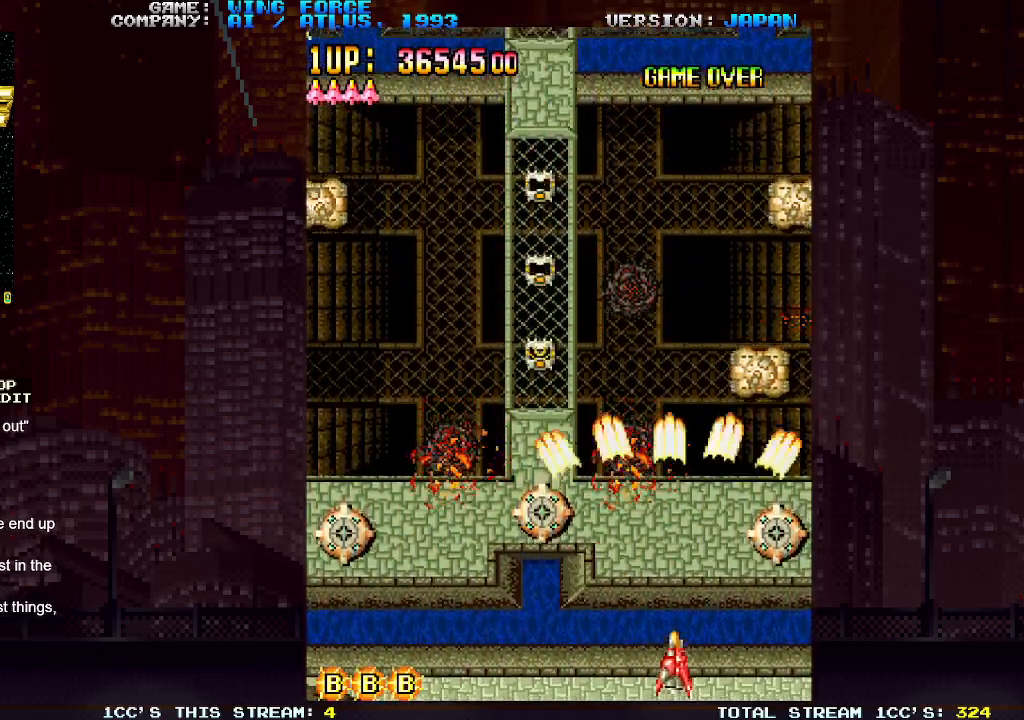
{"buttons": [], "left_stick": "left", "events": [[50, "SQUARE", "up"], [117, "SQUARE", "down"], [167, "SQUARE", "up"], [200, "SQUARE", "down"], [250, "SQUARE", "up"], [333, "SQUARE", "down"], [367, "SQUARE", "up"], [400, "SQUARE", "down"], [483, "SQUARE", "up"]]}
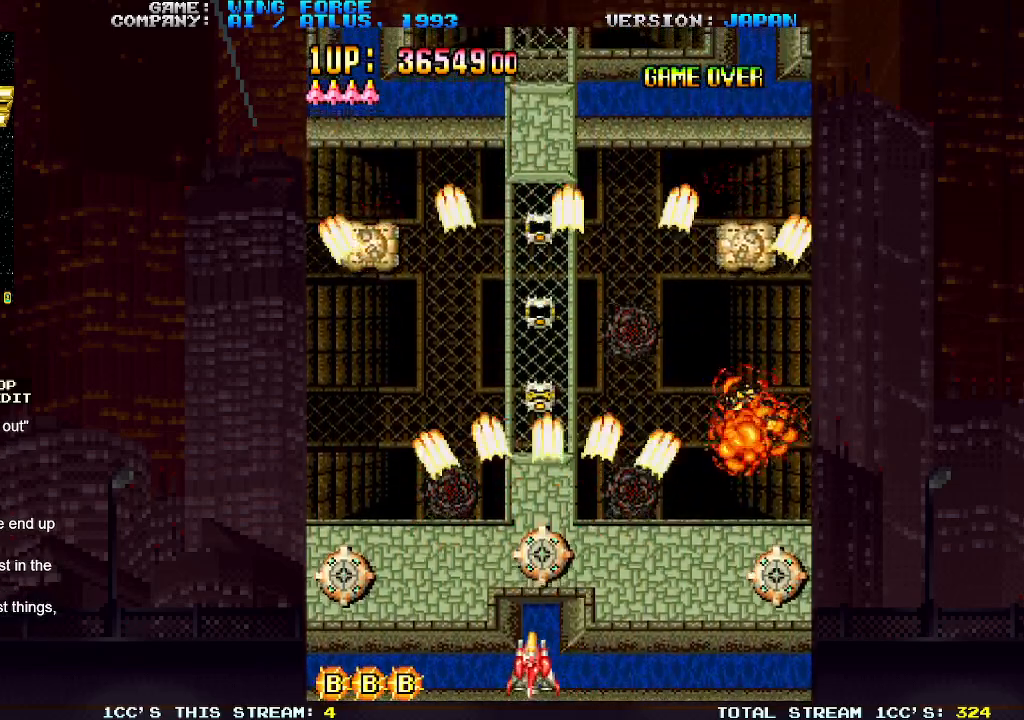
{"buttons": ["SQUARE"], "left_stick": "right", "events": [[50, "SQUARE", "down"], [83, "SQUARE", "up"], [83, "left_stick", "center"], [133, "SQUARE", "down"], [133, "left_stick", "right"], [200, "SQUARE", "up"], [267, "SQUARE", "down"], [317, "SQUARE", "up"], [350, "SQUARE", "down"], [417, "SQUARE", "up"], [467, "SQUARE", "down"]]}
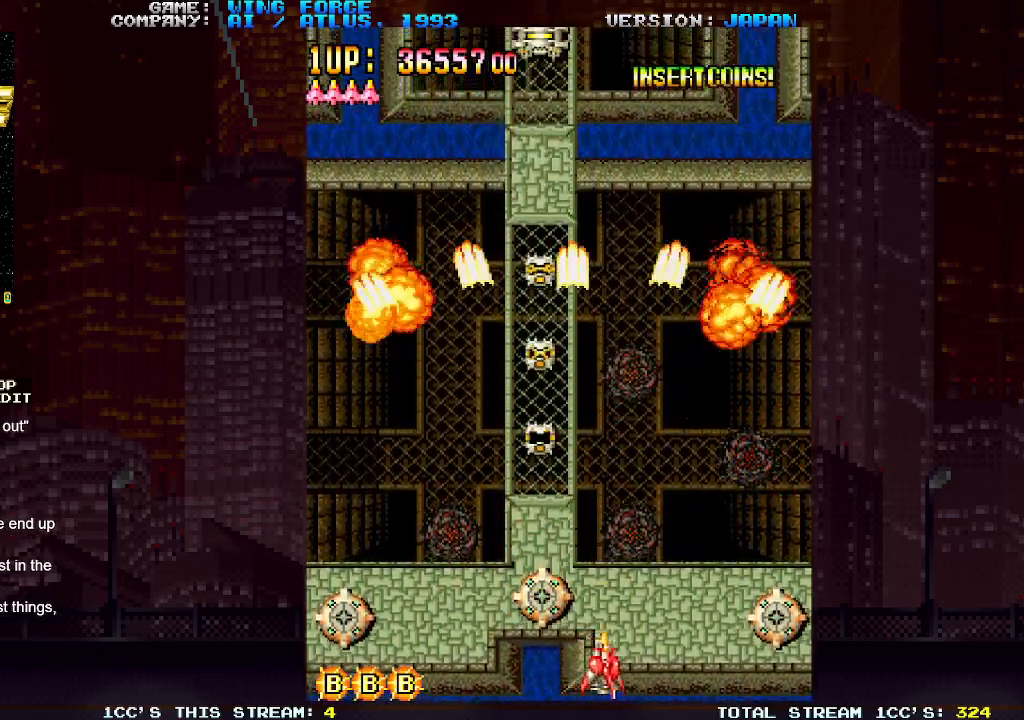
{"buttons": ["SQUARE"], "left_stick": "left", "events": [[133, "SQUARE", "up"], [200, "SQUARE", "down"], [200, "left_stick", "center"], [250, "SQUARE", "up"], [250, "left_stick", "left"], [283, "SQUARE", "down"], [383, "SQUARE", "up"], [417, "SQUARE", "down"], [450, "SQUARE", "up"], [483, "SQUARE", "down"]]}
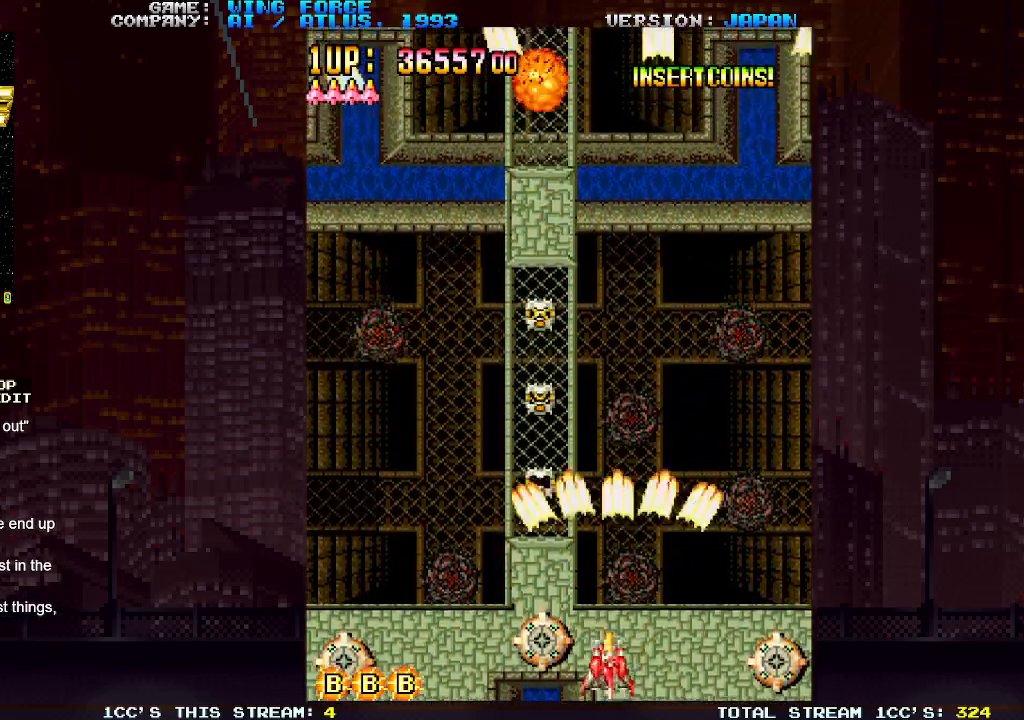
{"buttons": [], "left_stick": "right", "events": [[67, "SQUARE", "up"], [117, "SQUARE", "down"], [167, "SQUARE", "up"], [217, "SQUARE", "down"], [283, "SQUARE", "up"], [333, "SQUARE", "down"], [383, "SQUARE", "up"], [417, "SQUARE", "down"], [450, "left_stick", "center"], [500, "SQUARE", "up"], [500, "left_stick", "right"]]}
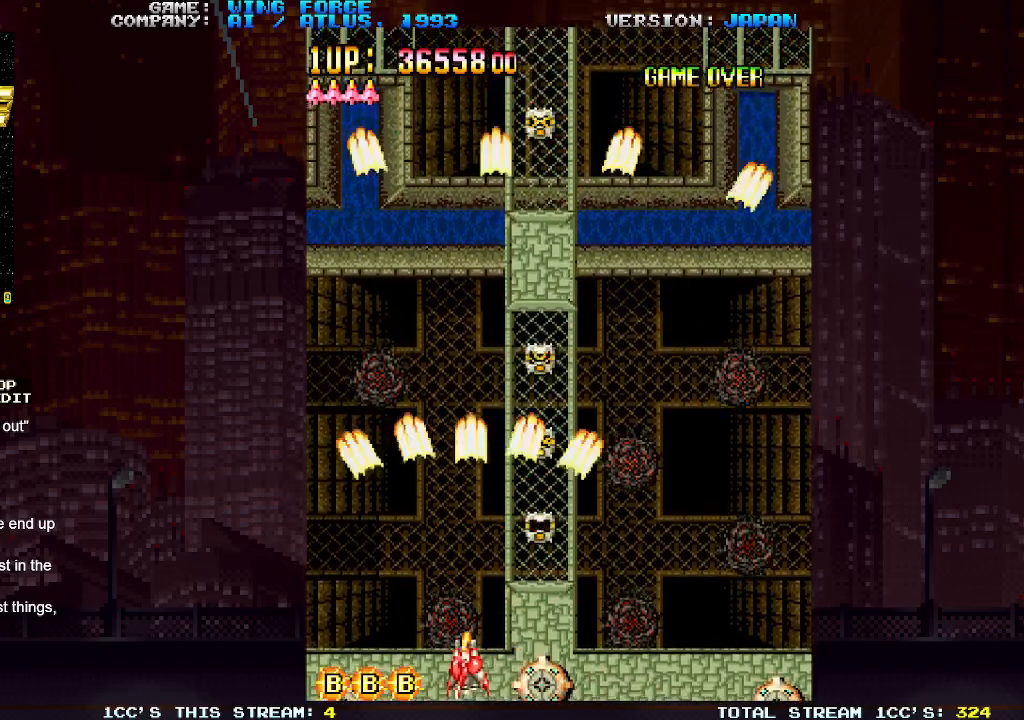
{"buttons": [], "left_stick": "up", "events": [[50, "SQUARE", "down"], [100, "SQUARE", "up"], [133, "SQUARE", "down"], [217, "SQUARE", "up"], [250, "left_stick", "up"], [283, "SQUARE", "down"], [317, "SQUARE", "up"], [367, "SQUARE", "down"], [433, "SQUARE", "up"]]}
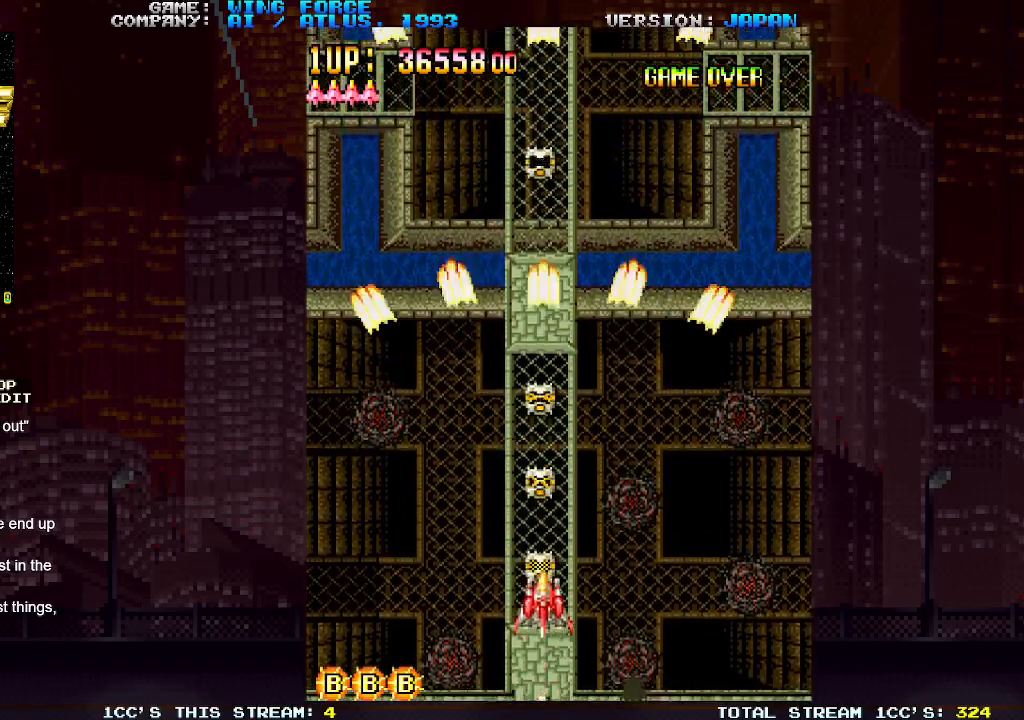
{"buttons": [], "left_stick": "right", "events": [[17, "SQUARE", "down"], [50, "SQUARE", "up"], [100, "SQUARE", "down"], [167, "SQUARE", "up"], [233, "SQUARE", "down"], [283, "SQUARE", "up"], [317, "SQUARE", "down"], [400, "SQUARE", "up"], [433, "left_stick", "right"], [450, "SQUARE", "down"], [483, "SQUARE", "up"]]}
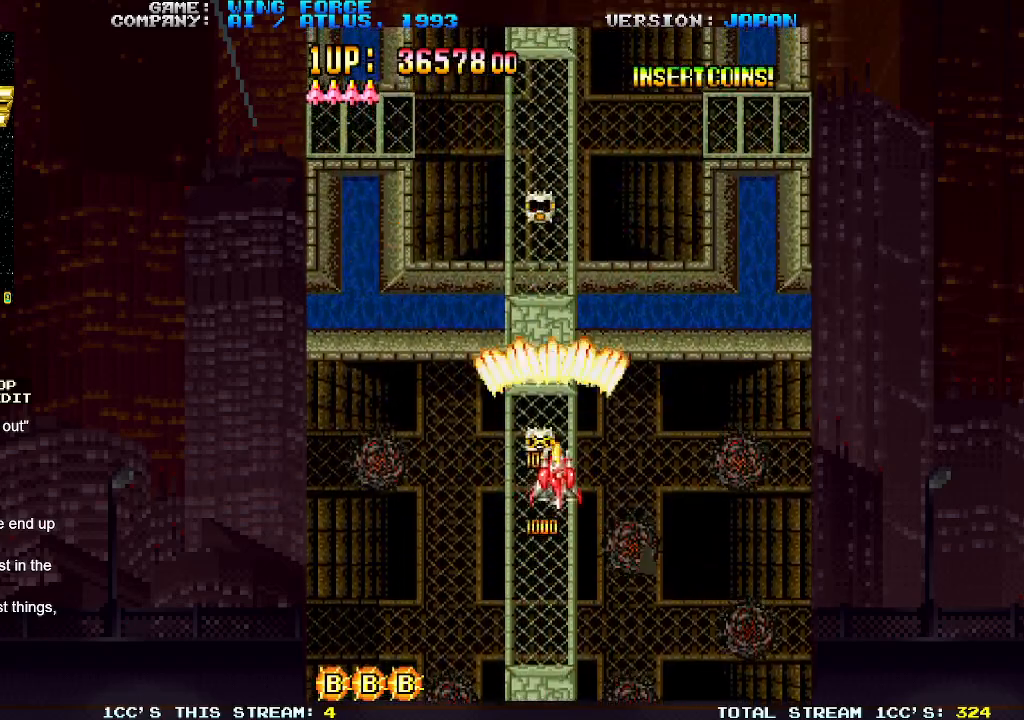
{"buttons": ["SQUARE"], "left_stick": "up-left", "events": [[17, "SQUARE", "down"], [17, "left_stick", "down-right"], [83, "SQUARE", "up"], [167, "SQUARE", "down"], [200, "SQUARE", "up"], [233, "SQUARE", "down"], [267, "left_stick", "down-left"], [317, "SQUARE", "up"], [383, "SQUARE", "down"], [417, "SQUARE", "up"], [433, "left_stick", "up-left"], [467, "SQUARE", "down"]]}
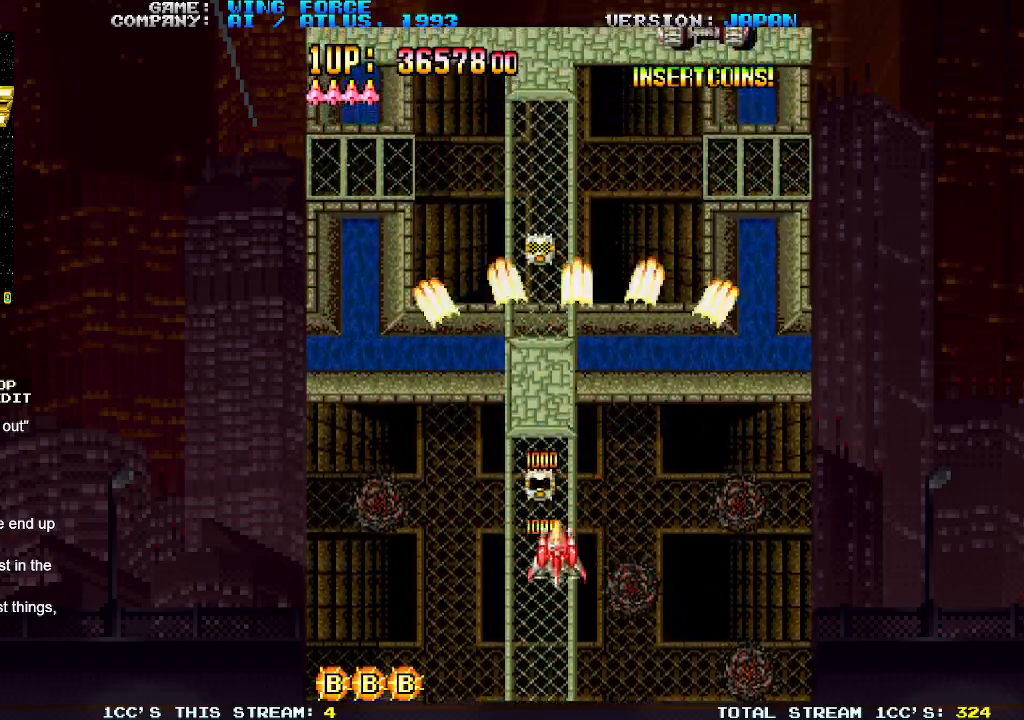
{"buttons": [], "left_stick": "right", "events": [[33, "SQUARE", "up"], [100, "SQUARE", "down"], [133, "SQUARE", "up"], [133, "left_stick", "right"], [183, "SQUARE", "down"], [233, "SQUARE", "up"], [250, "left_stick", "down-right"], [317, "SQUARE", "down"], [333, "SQUARE", "up"], [383, "SQUARE", "down"], [450, "SQUARE", "up"], [467, "left_stick", "right"]]}
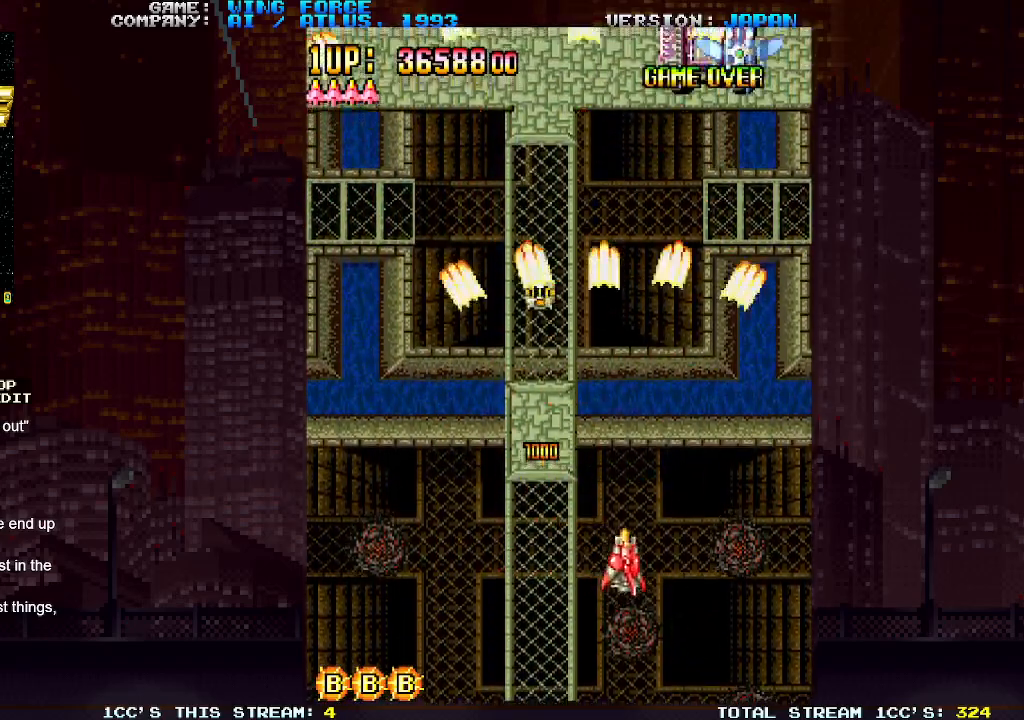
{"buttons": ["SQUARE"], "left_stick": "center", "events": [[17, "SQUARE", "down"], [50, "SQUARE", "up"], [83, "SQUARE", "down"], [150, "SQUARE", "up"], [217, "SQUARE", "down"], [250, "SQUARE", "up"], [267, "left_stick", "center"], [283, "SQUARE", "down"], [350, "SQUARE", "up"], [350, "left_stick", "left"], [400, "SQUARE", "down"], [450, "SQUARE", "up"], [467, "left_stick", "center"], [483, "SQUARE", "down"]]}
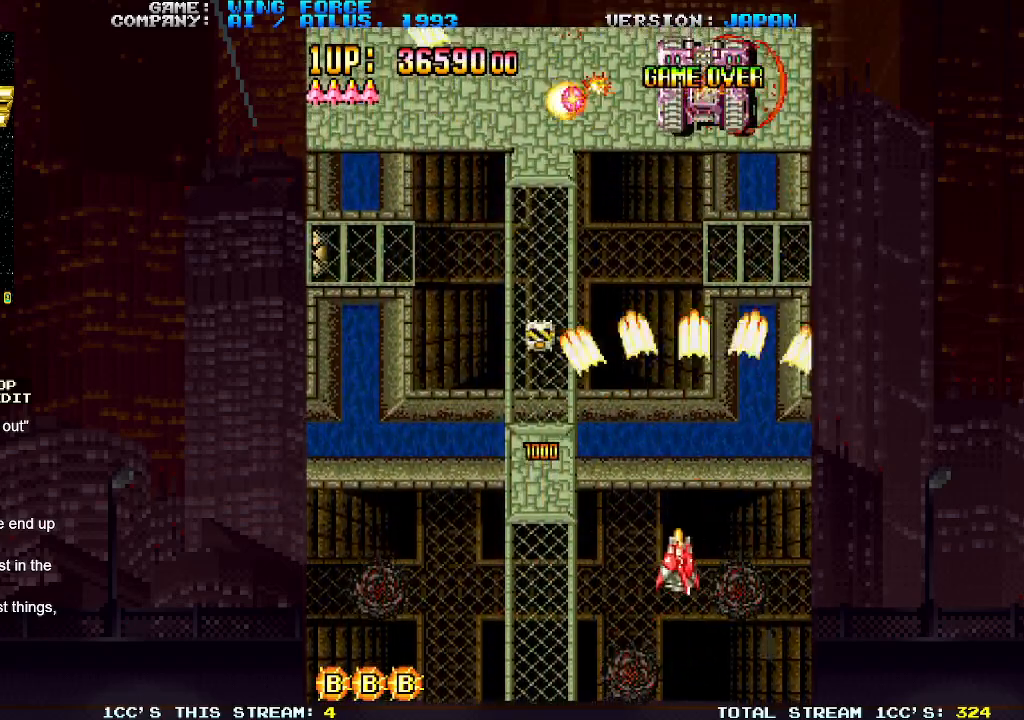
{"buttons": [], "left_stick": "down-left", "events": [[33, "SQUARE", "up"], [100, "SQUARE", "down"], [117, "SQUARE", "up"], [167, "SQUARE", "down"], [217, "SQUARE", "up"], [267, "SQUARE", "down"], [300, "SQUARE", "up"], [350, "SQUARE", "down"], [383, "SQUARE", "up"], [433, "left_stick", "down"], [450, "SQUARE", "down"], [483, "SQUARE", "up"], [483, "left_stick", "down-left"]]}
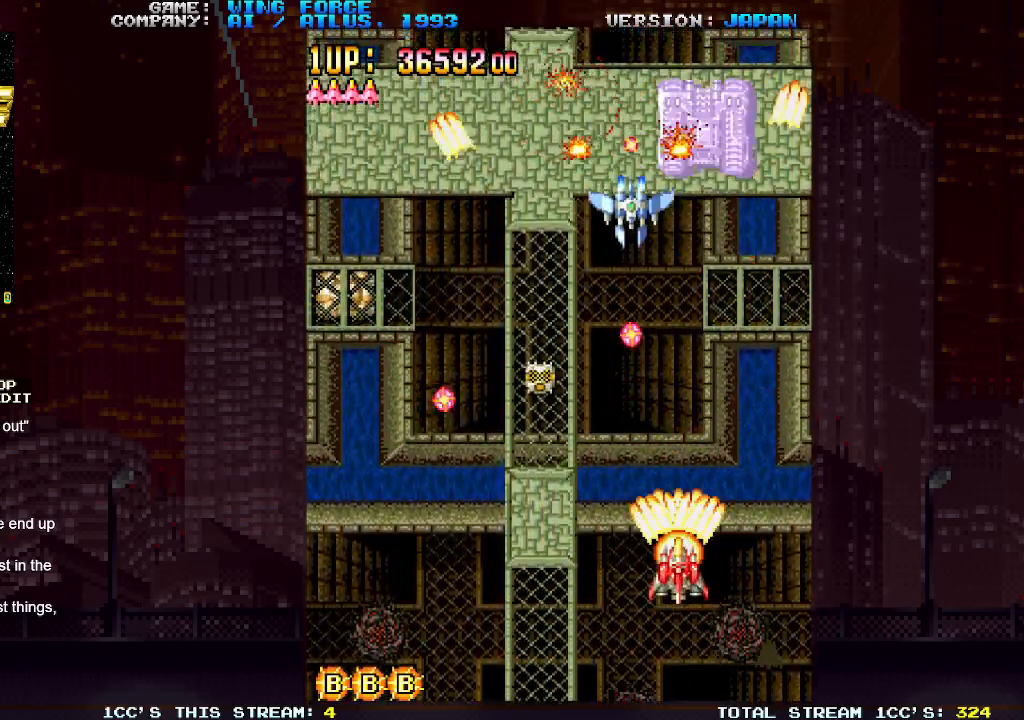
{"buttons": [], "left_stick": "left", "events": [[17, "SQUARE", "down"], [83, "SQUARE", "up"], [117, "SQUARE", "down"], [167, "SQUARE", "up"], [200, "SQUARE", "down"], [267, "SQUARE", "up"], [300, "SQUARE", "down"], [367, "SQUARE", "up"], [400, "SQUARE", "down"], [417, "left_stick", "left"], [467, "SQUARE", "up"]]}